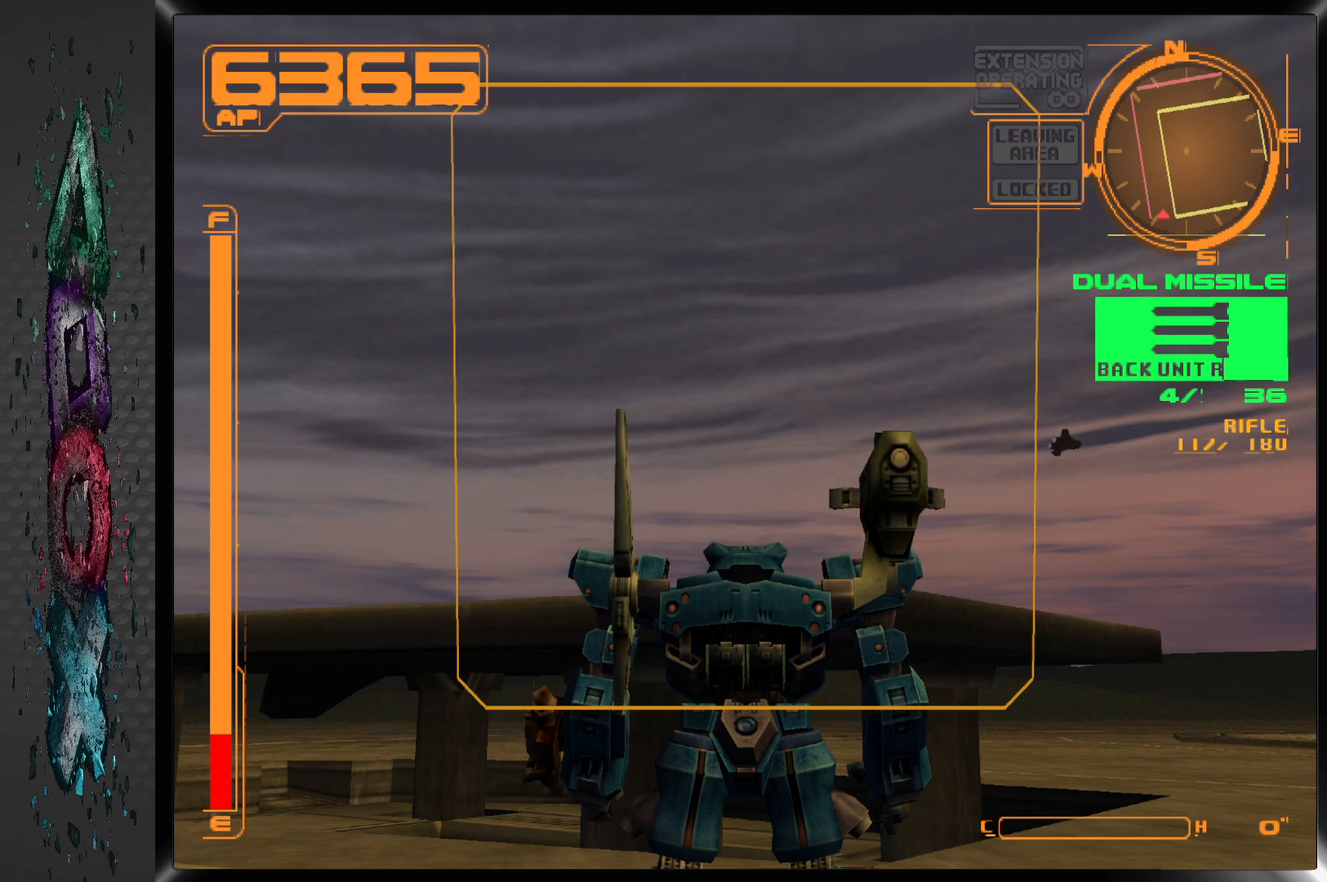
Gameplay with a controller (PlayStation layout); each line is a JSON object with the inputs held at the frame after it. "events" lists button and stick changes between this image and that frame as [ms after this image, input, new state], when the widget could be followed in between.
{"buttons": ["DPAD_RIGHT"], "left_stick": "center", "right_stick": "center", "events": [[483, "DPAD_RIGHT", "down"]]}
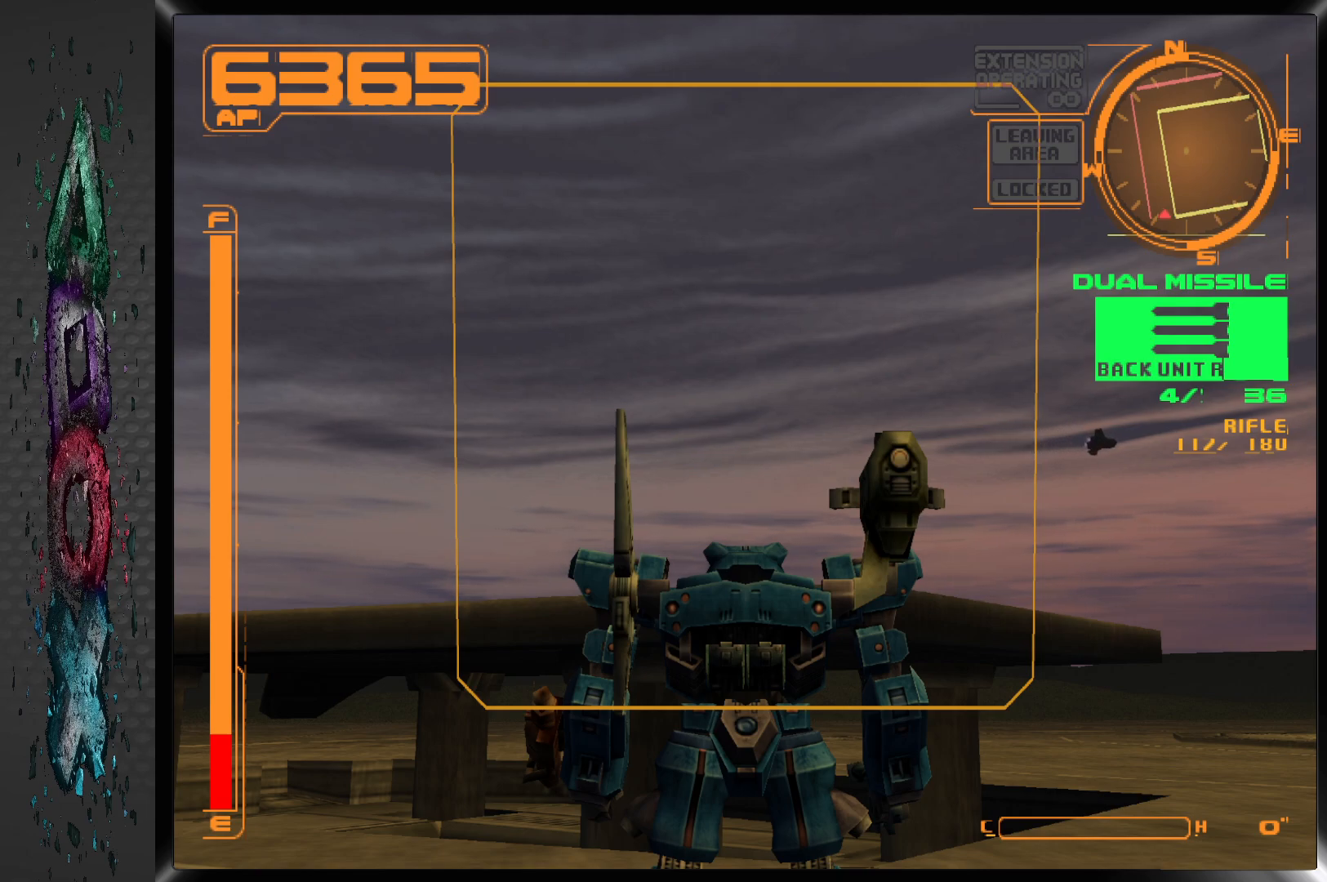
{"buttons": [], "left_stick": "center", "right_stick": "center", "events": [[417, "DPAD_RIGHT", "up"]]}
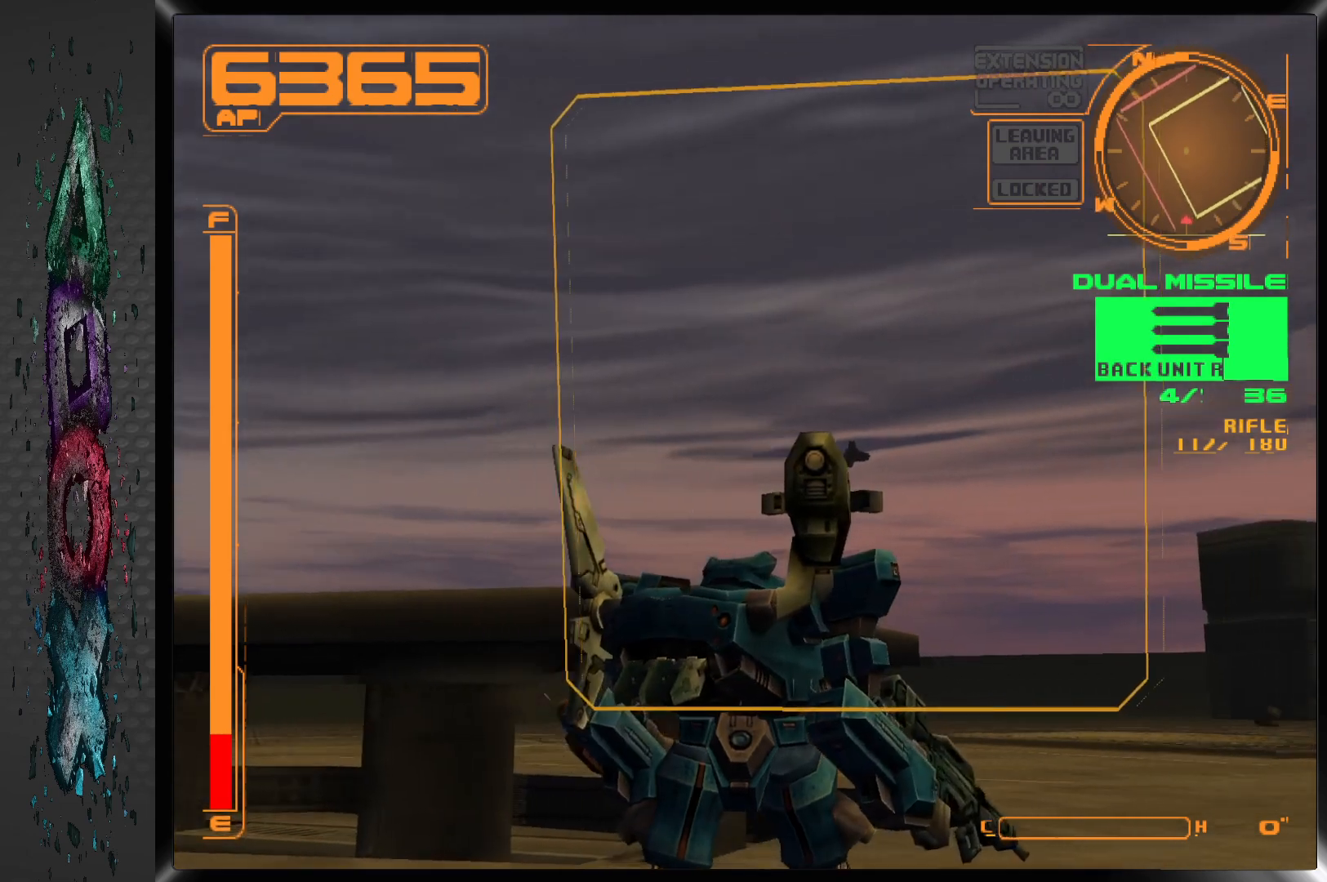
{"buttons": [], "left_stick": "center", "right_stick": "center", "events": [[33, "R2", "down"], [200, "R2", "up"]]}
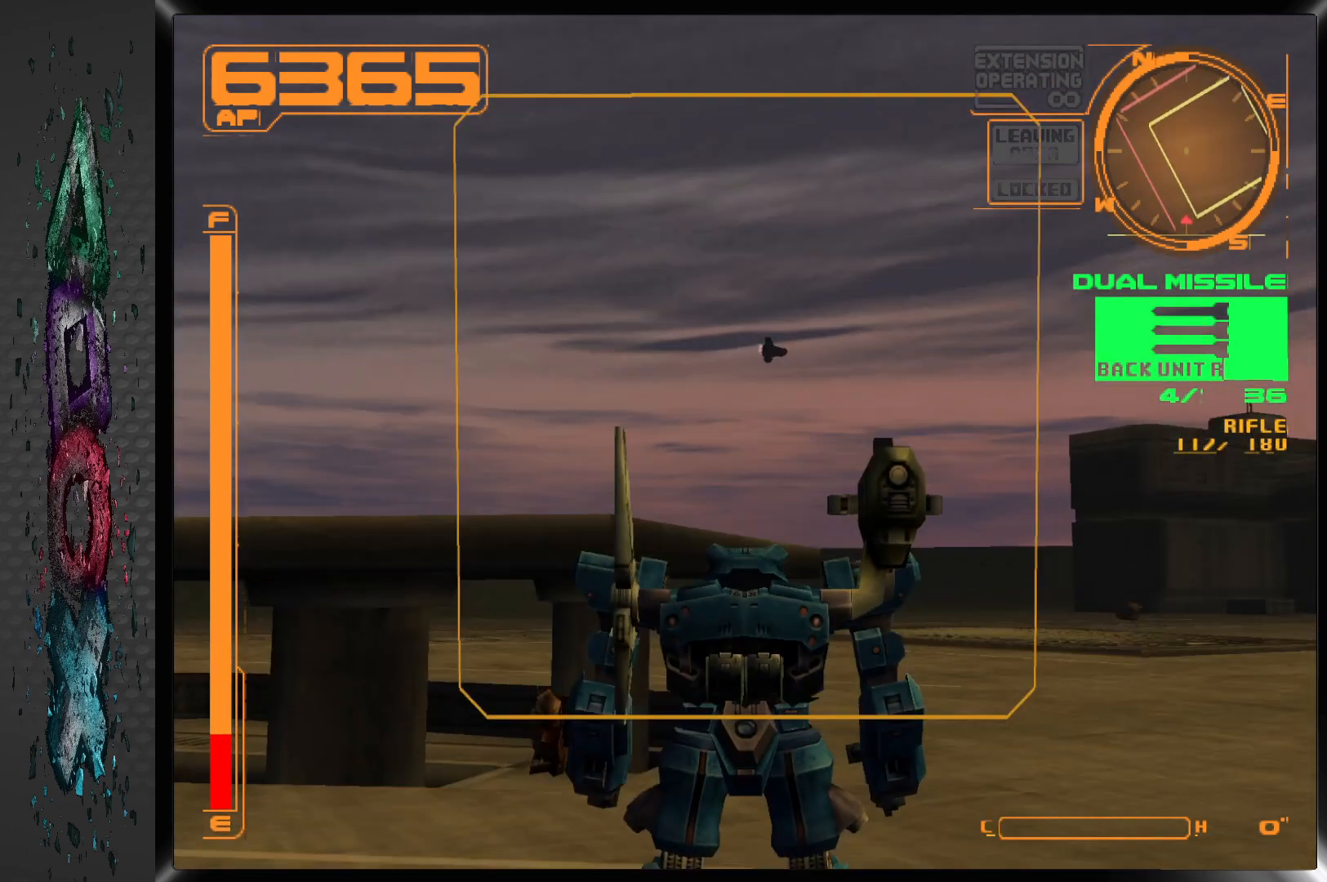
{"buttons": [], "left_stick": "center", "right_stick": "center", "events": [[100, "DPAD_RIGHT", "down"], [350, "DPAD_RIGHT", "up"]]}
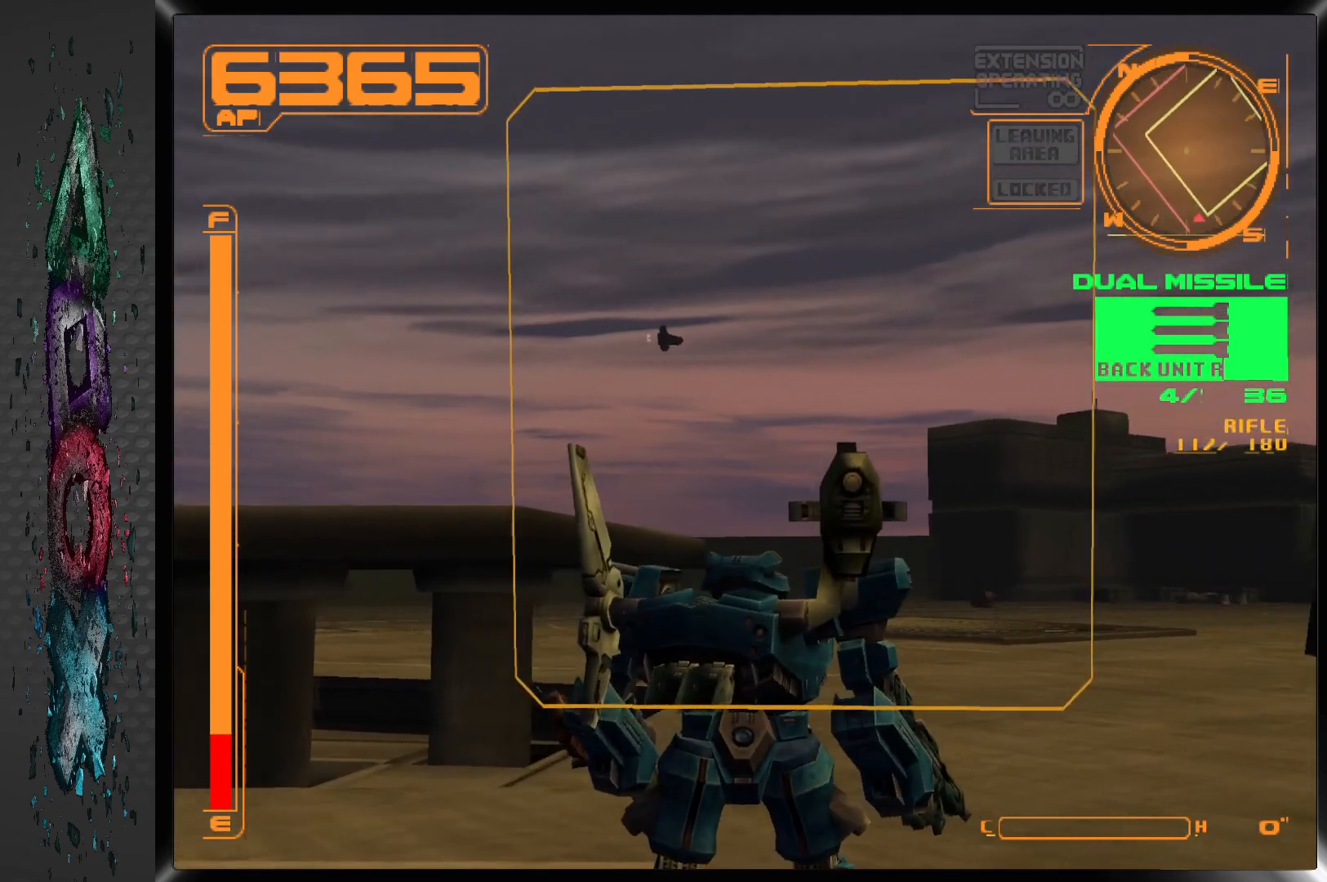
{"buttons": ["DPAD_UP"], "left_stick": "center", "right_stick": "center", "events": [[433, "DPAD_UP", "down"]]}
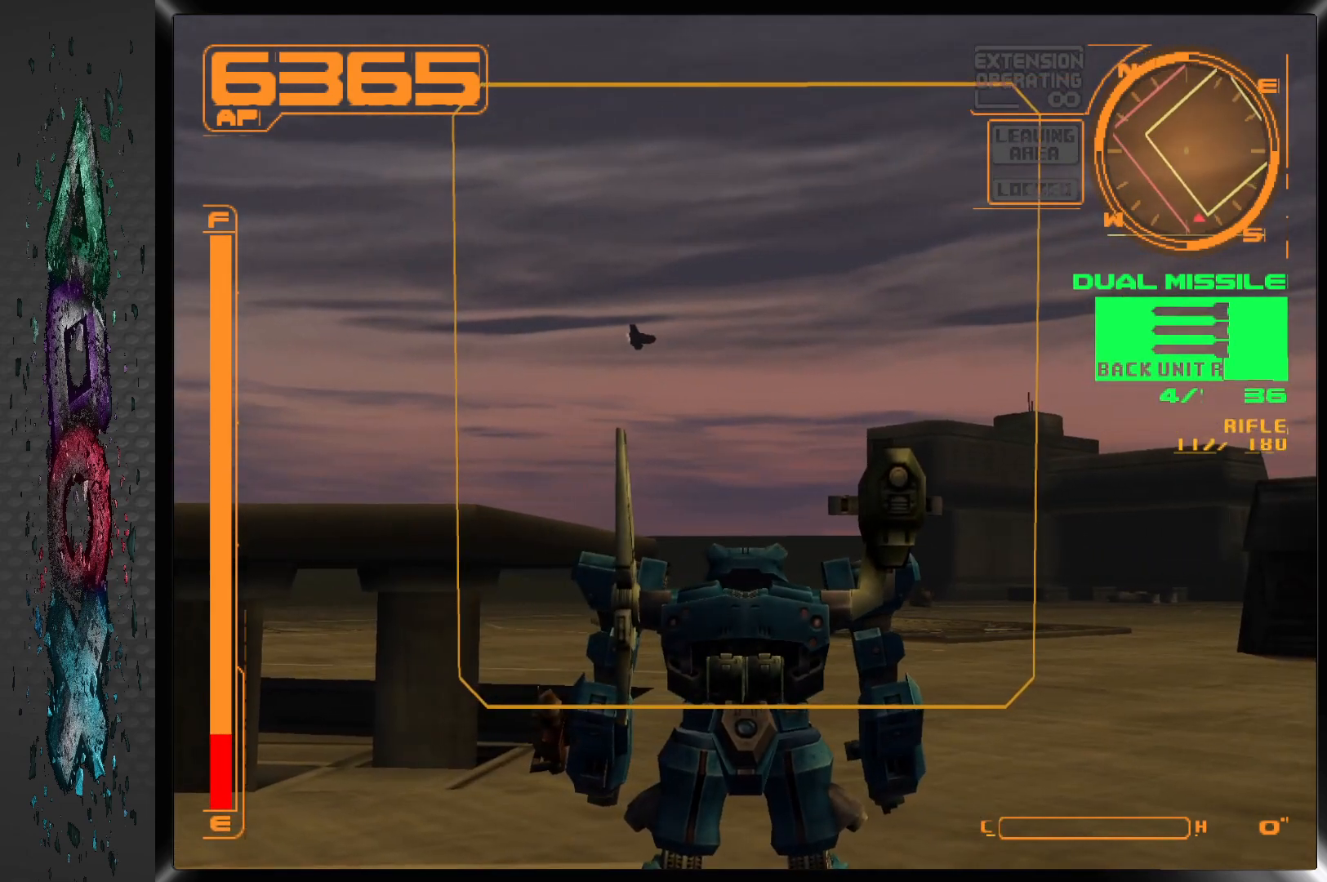
{"buttons": ["R1", "DPAD_UP"], "left_stick": "center", "right_stick": "center", "events": [[50, "R1", "down"]]}
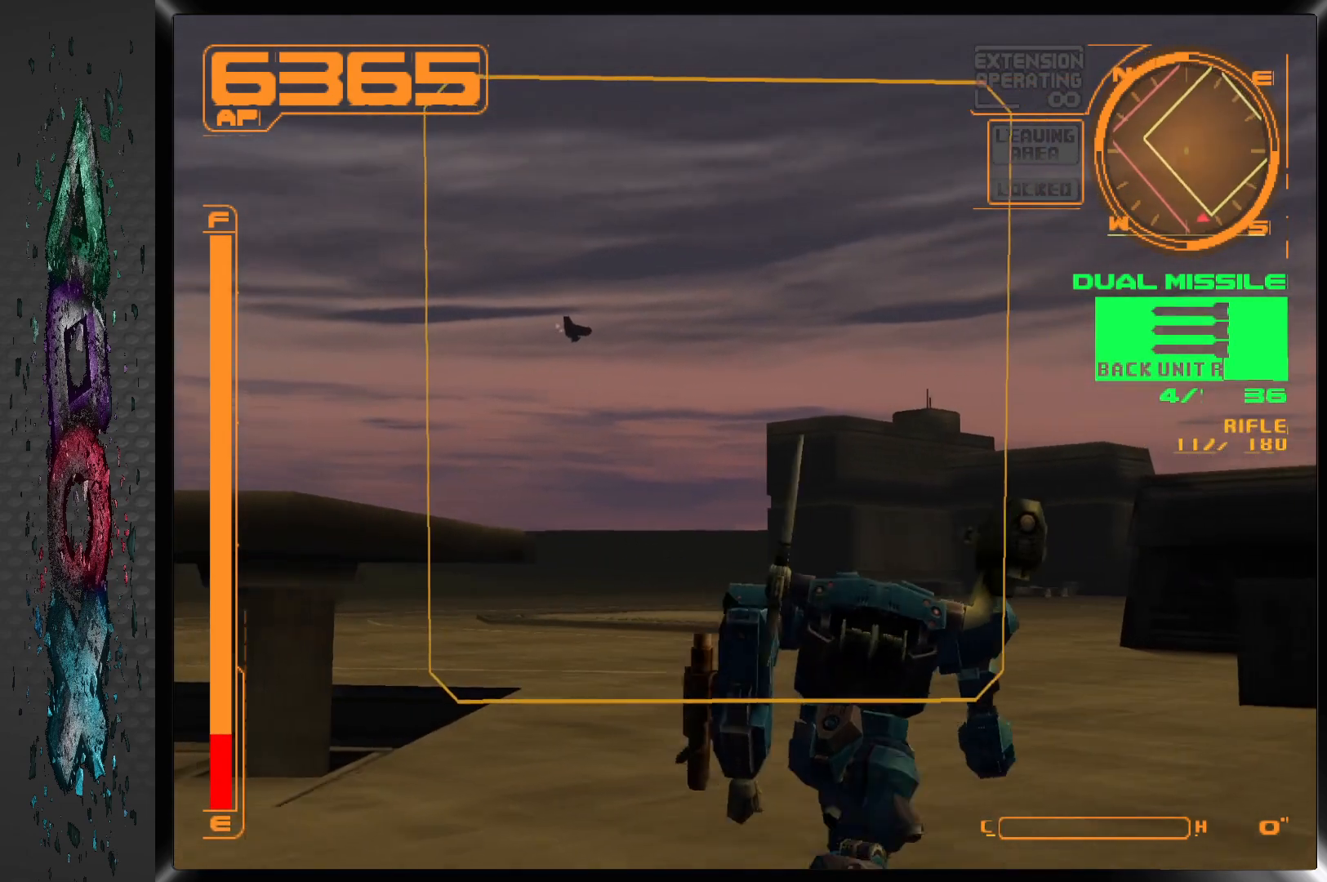
{"buttons": ["DPAD_UP"], "left_stick": "center", "right_stick": "center", "events": [[450, "R1", "up"]]}
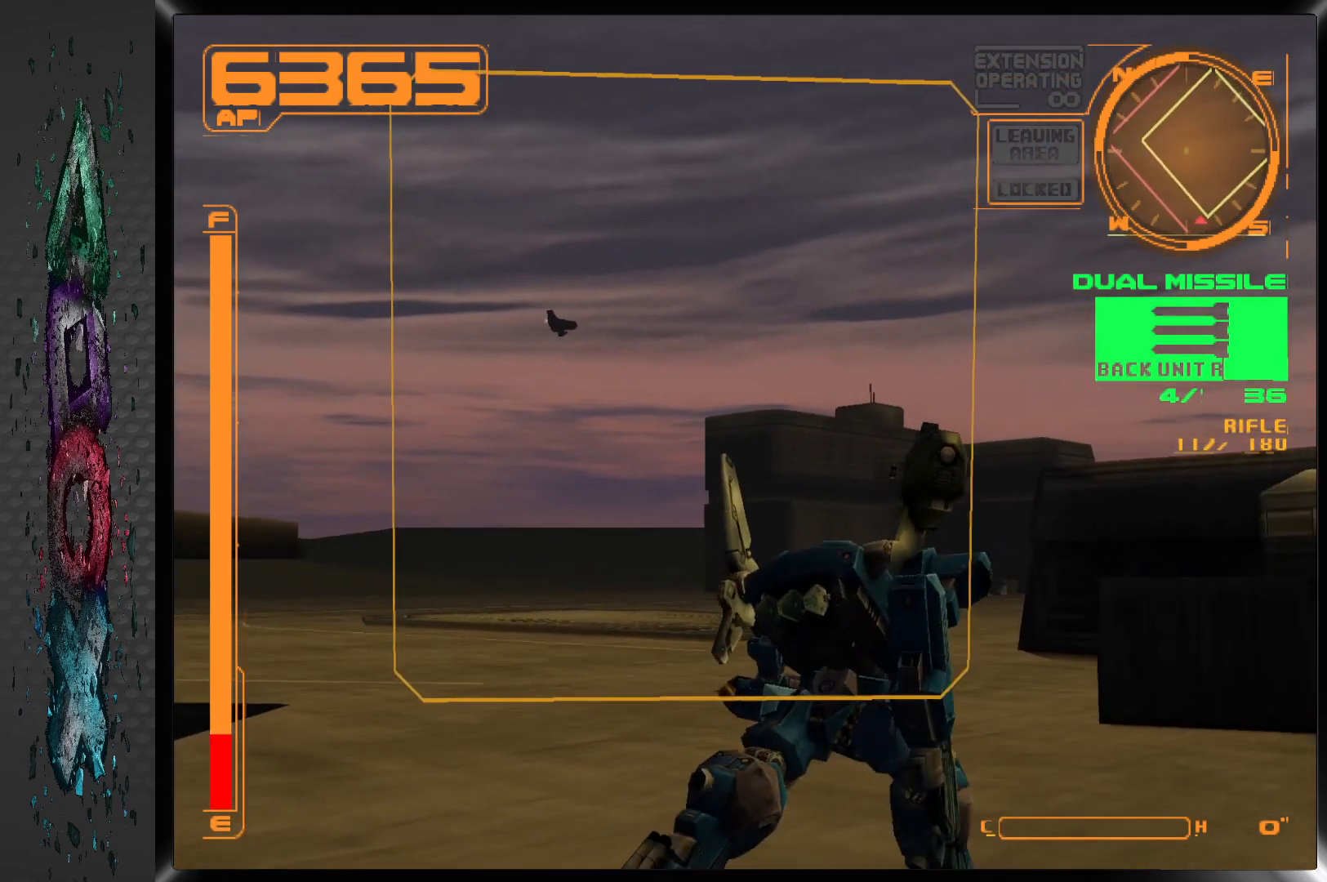
{"buttons": ["CROSS", "DPAD_UP"], "left_stick": "center", "right_stick": "center", "events": [[267, "CROSS", "down"]]}
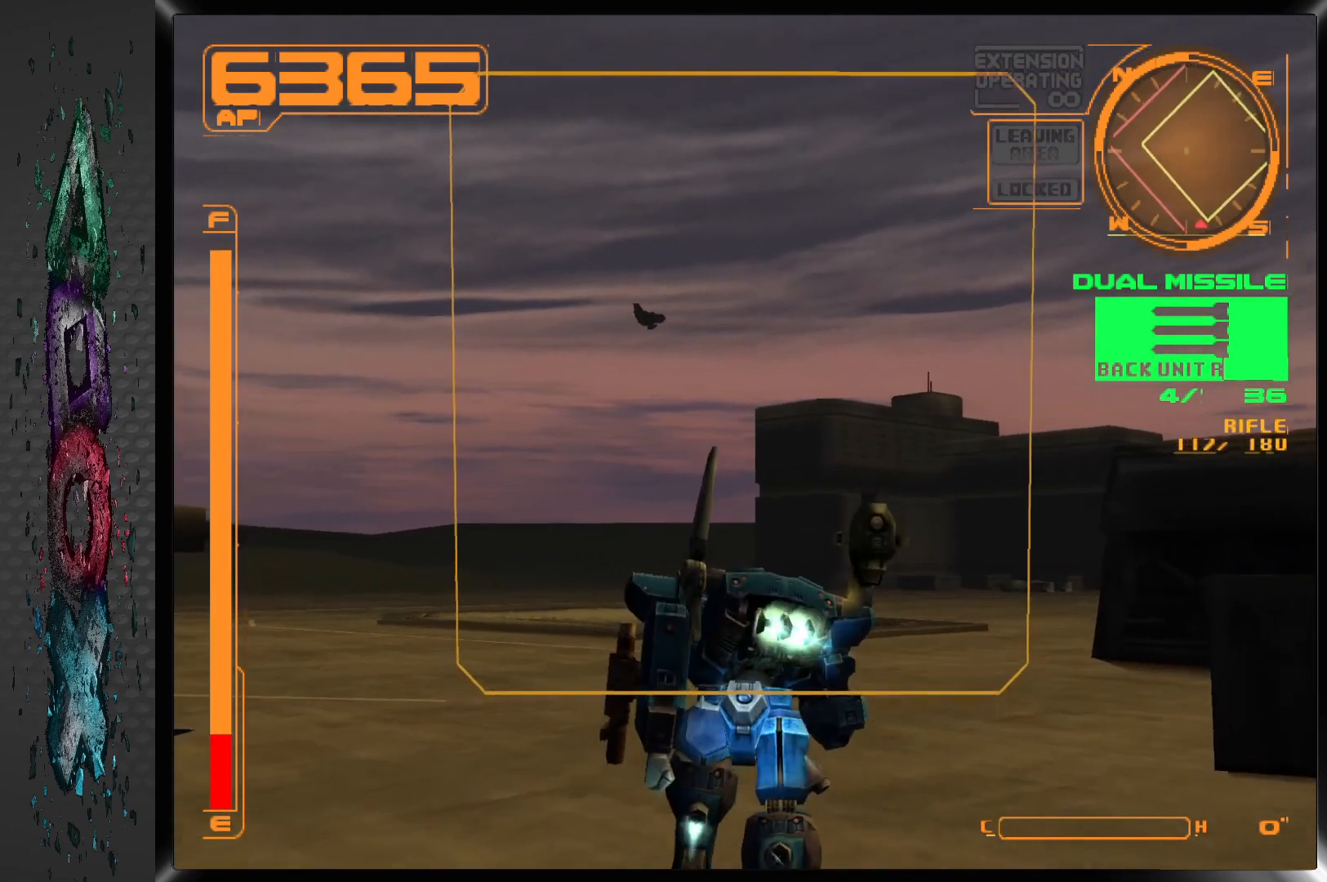
{"buttons": ["CROSS", "R1", "DPAD_UP"], "left_stick": "center", "right_stick": "center", "events": [[483, "R1", "down"]]}
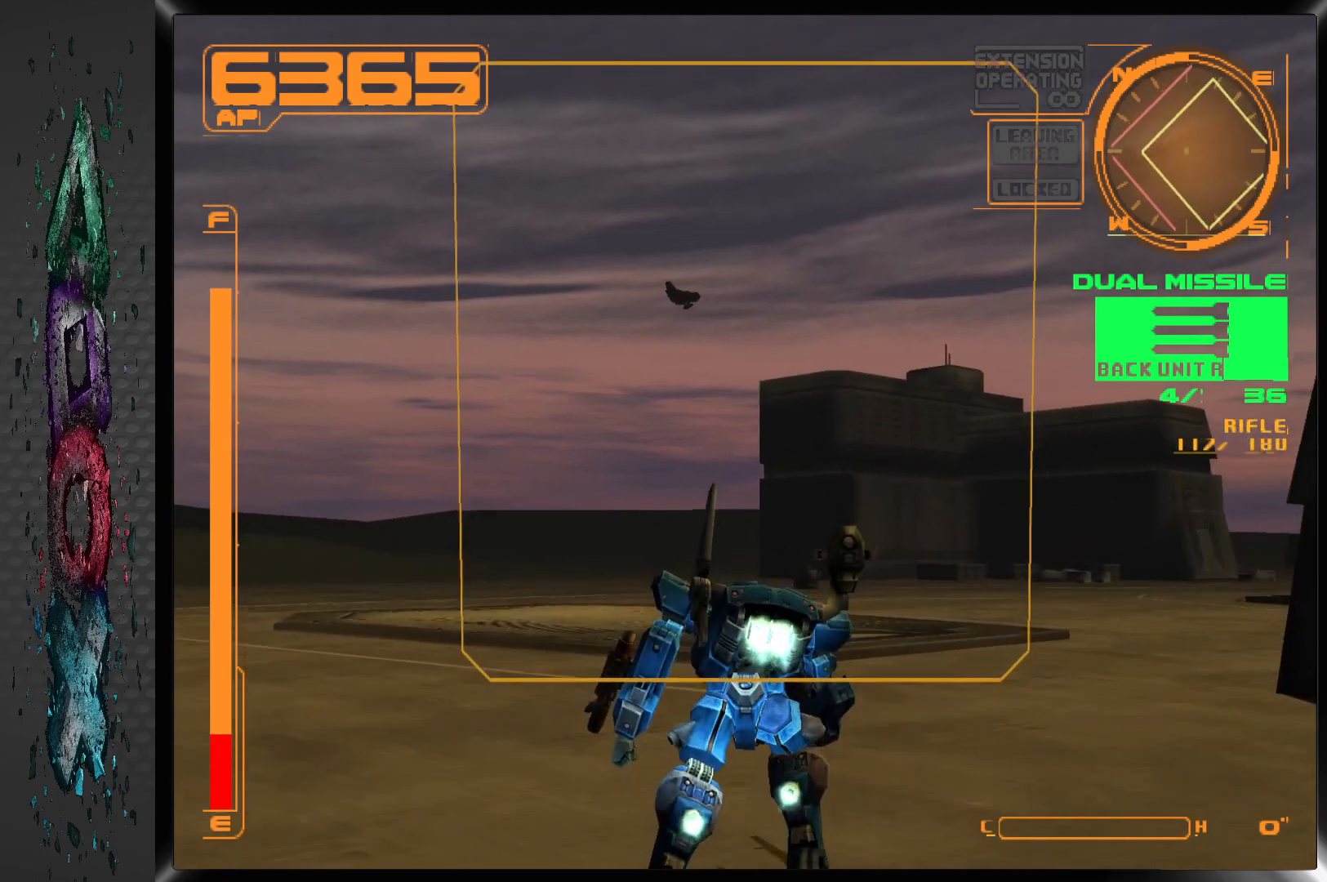
{"buttons": ["CROSS", "R1", "DPAD_UP"], "left_stick": "center", "right_stick": "center", "events": []}
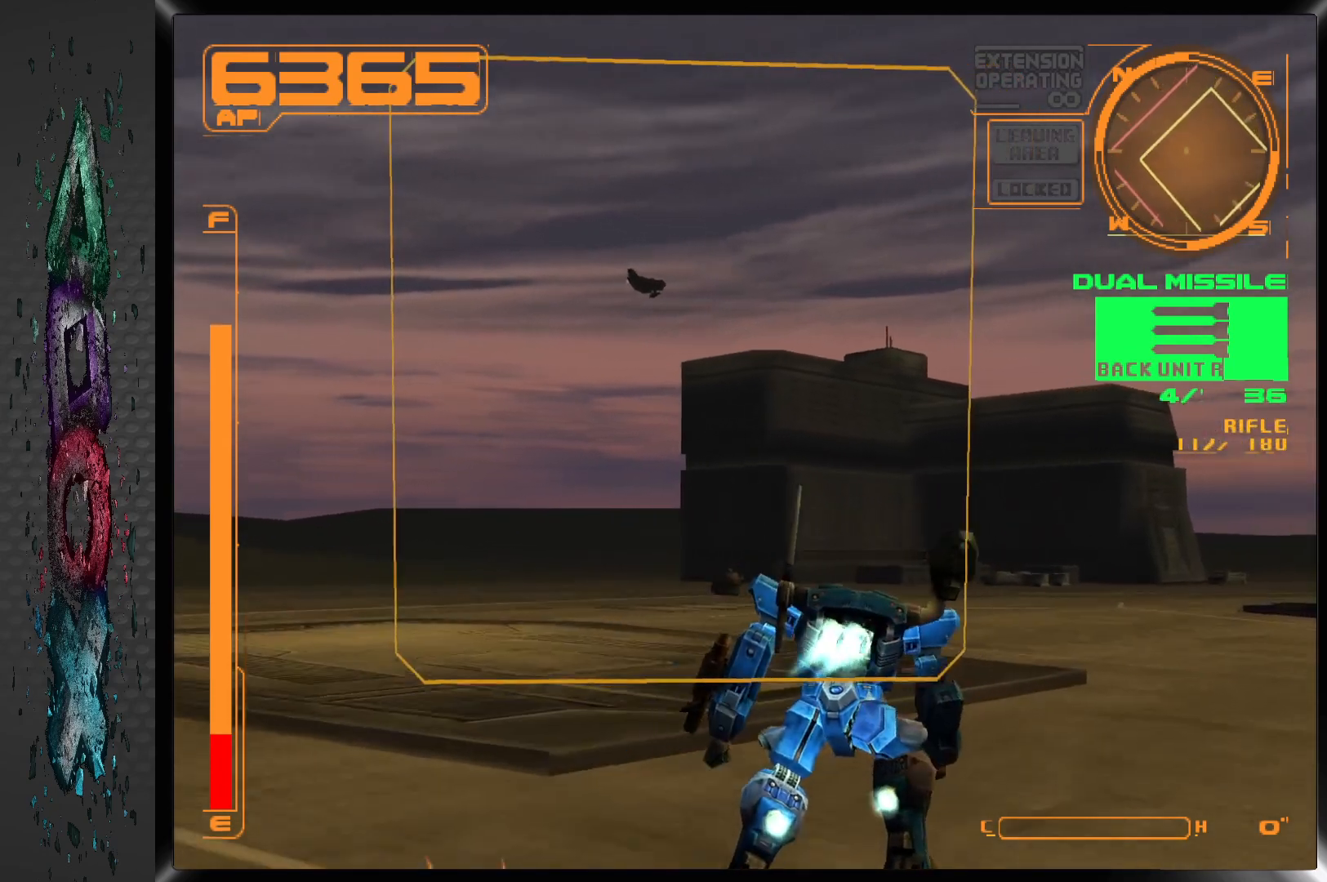
{"buttons": ["CROSS", "R1", "DPAD_UP"], "left_stick": "center", "right_stick": "center", "events": []}
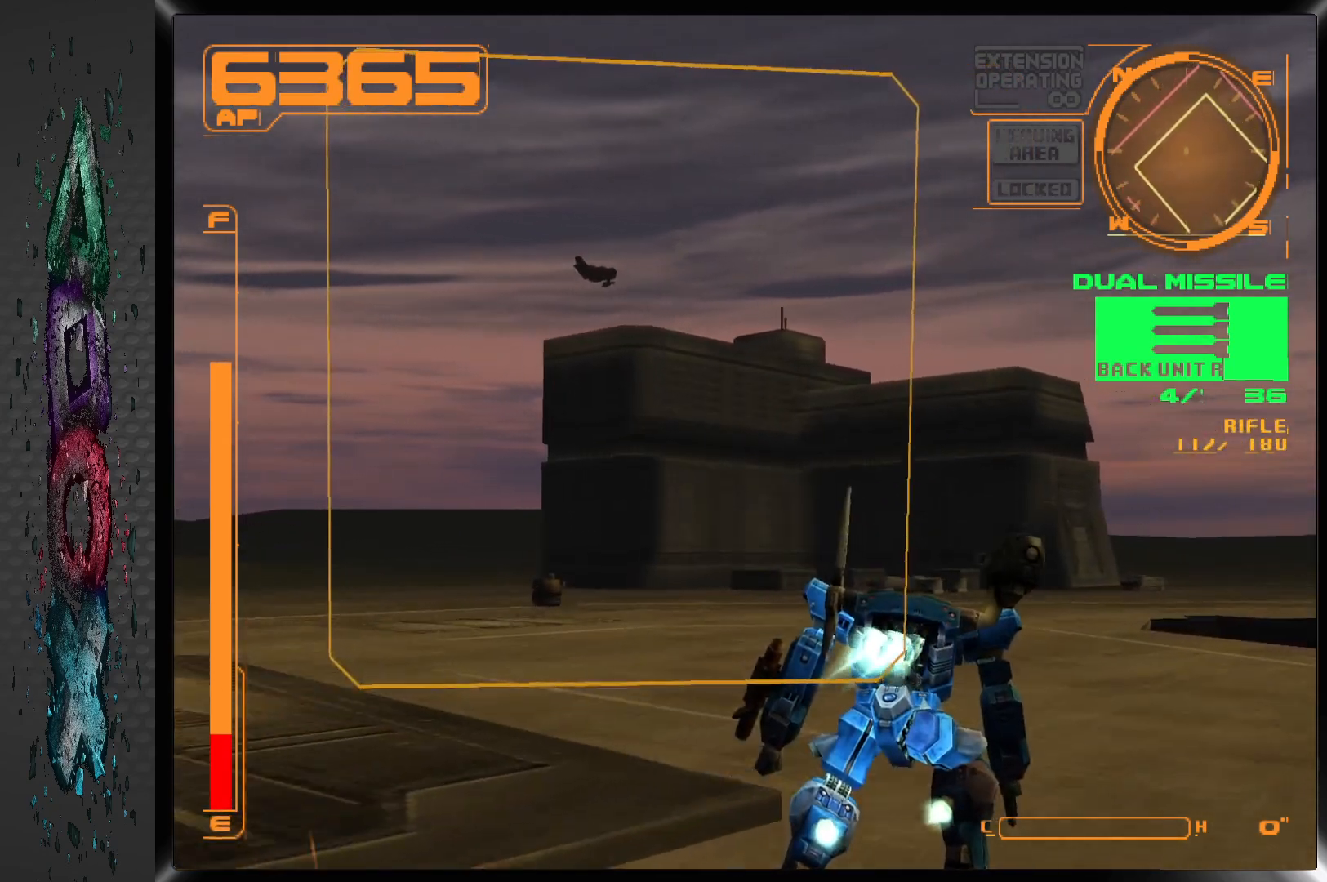
{"buttons": ["CROSS", "R1"], "left_stick": "center", "right_stick": "center", "events": [[300, "DPAD_UP", "up"]]}
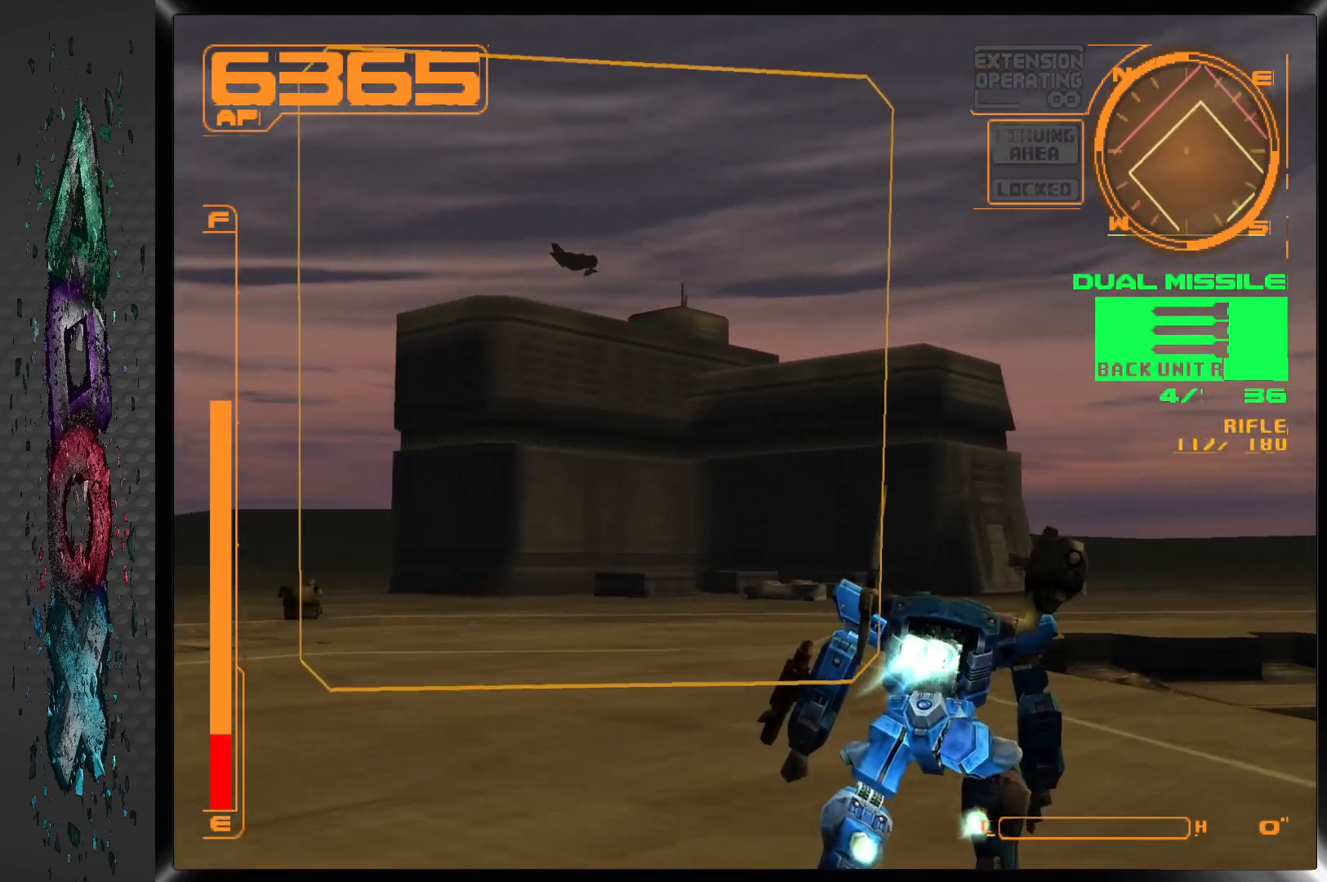
{"buttons": ["CROSS", "R1"], "left_stick": "center", "right_stick": "center", "events": [[267, "DPAD_LEFT", "down"], [500, "DPAD_LEFT", "up"]]}
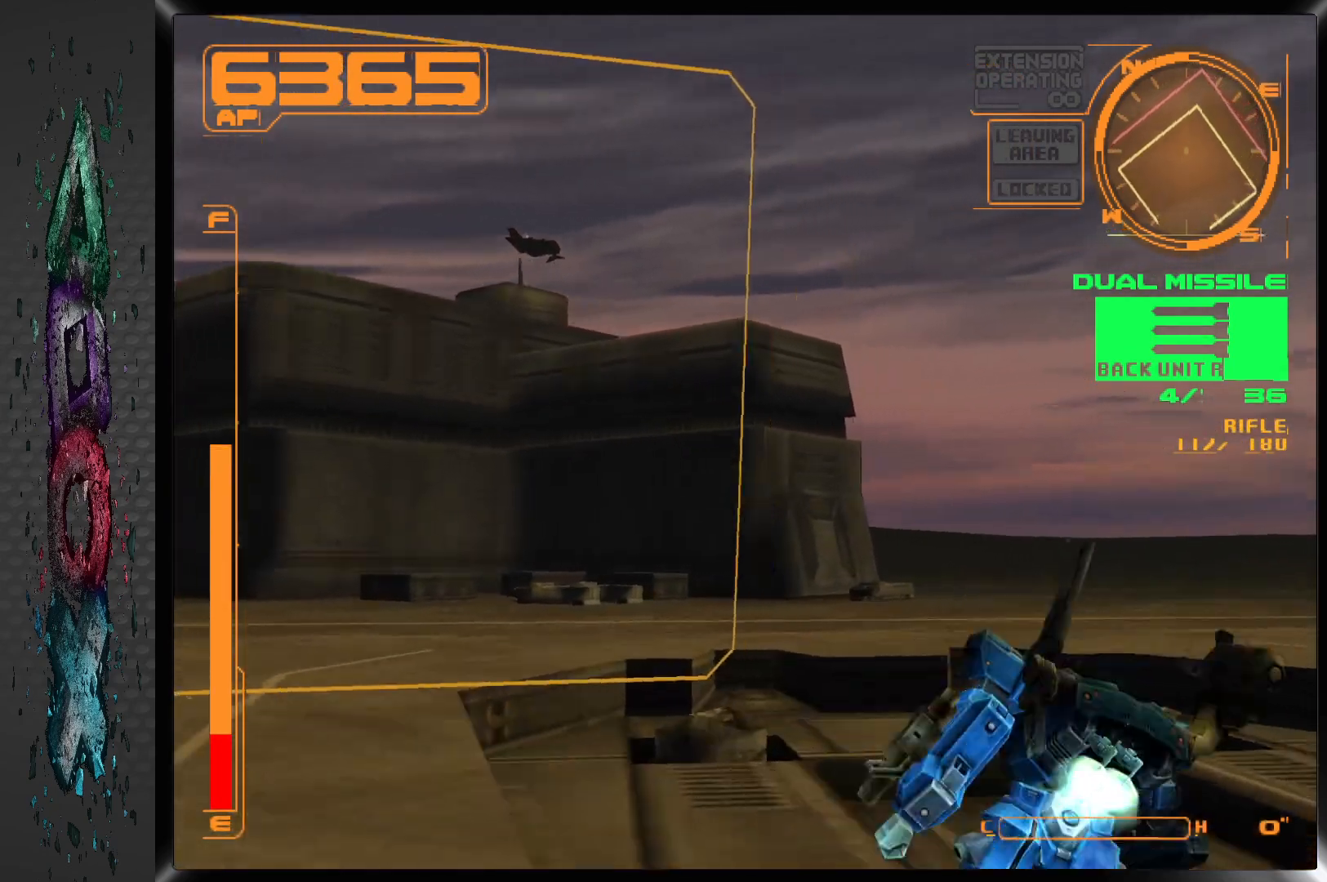
{"buttons": ["CROSS", "R1"], "left_stick": "center", "right_stick": "center", "events": []}
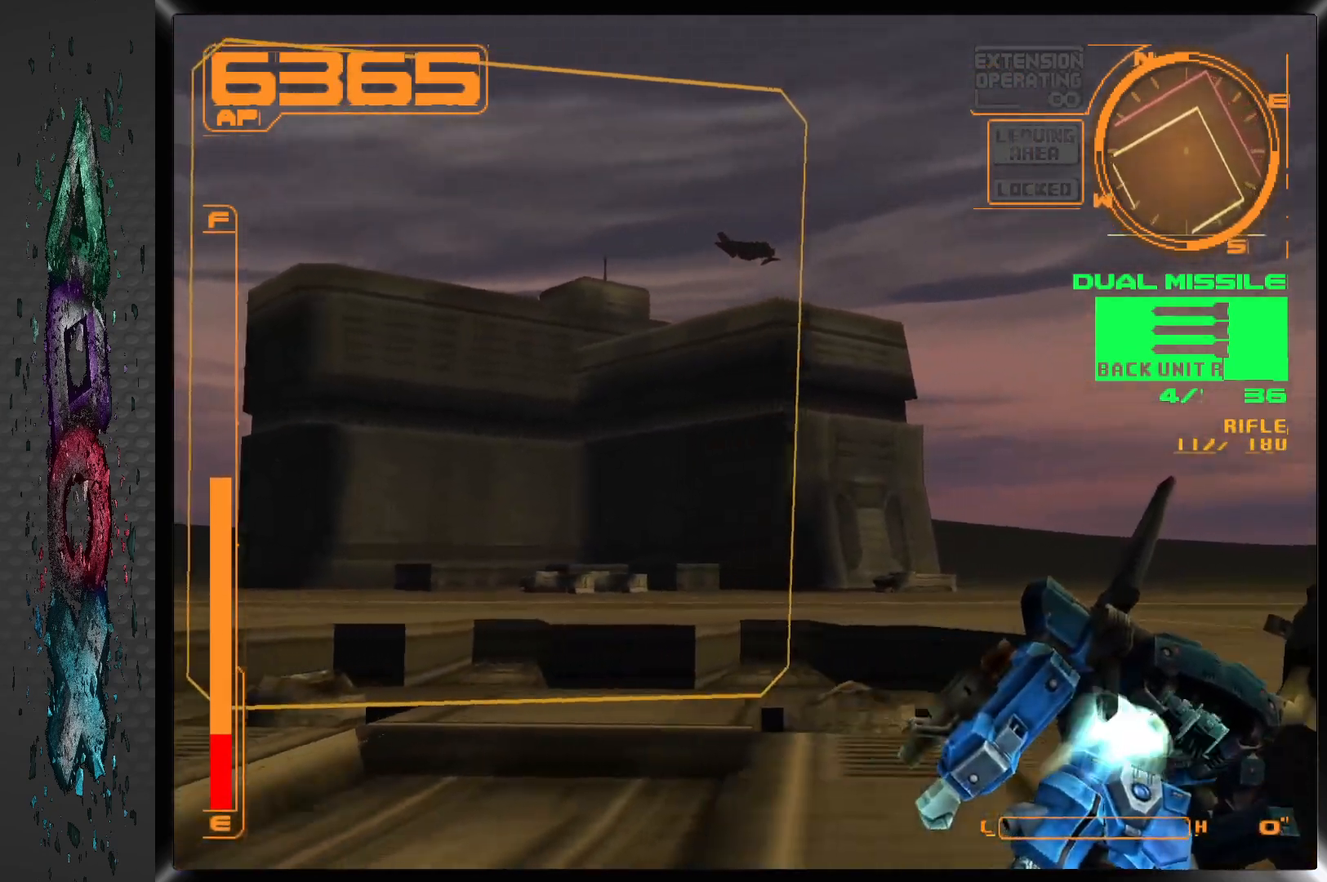
{"buttons": ["CROSS", "R1"], "left_stick": "center", "right_stick": "center", "events": []}
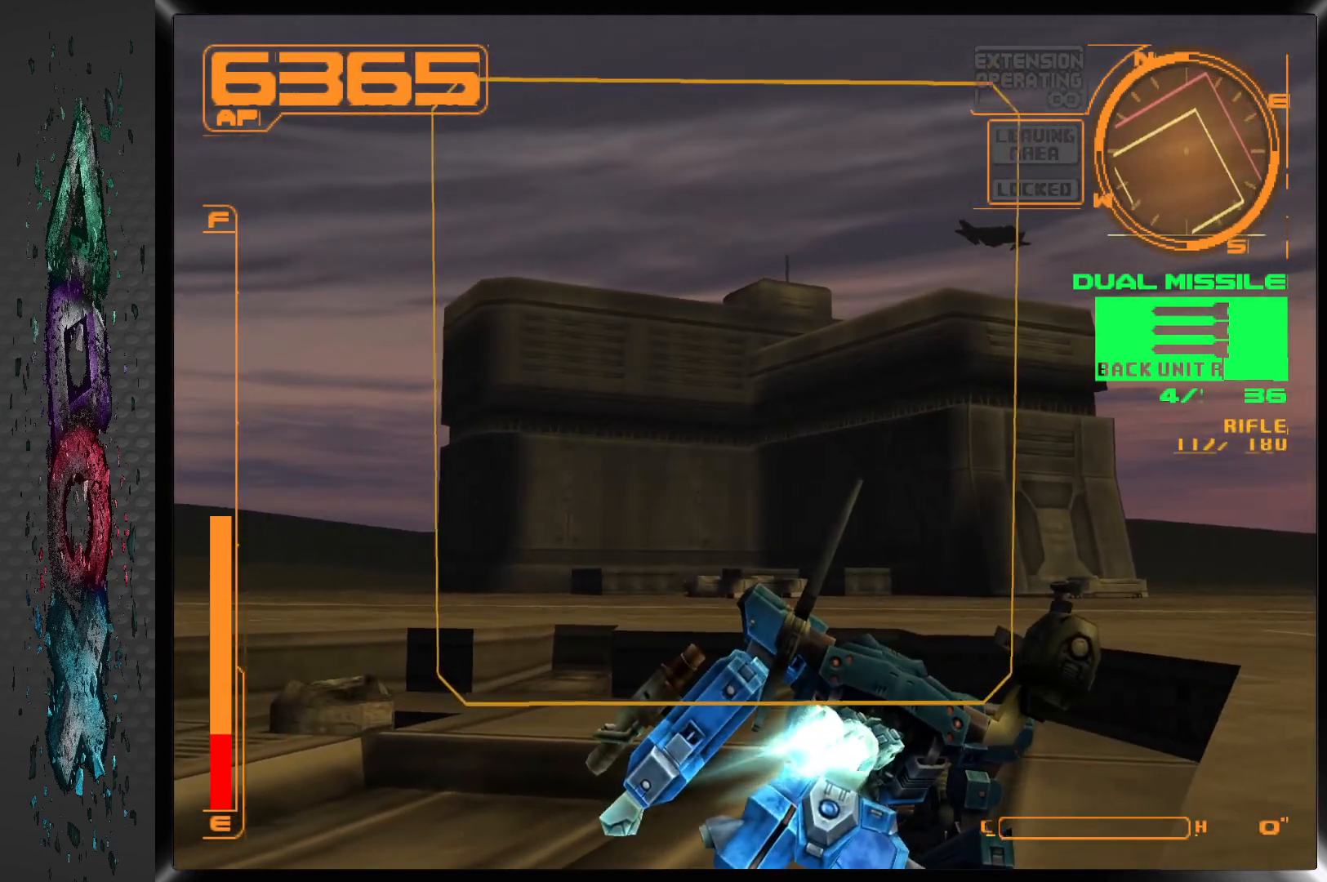
{"buttons": ["CROSS"], "left_stick": "center", "right_stick": "center", "events": [[83, "DPAD_RIGHT", "down"], [150, "DPAD_RIGHT", "up"], [317, "R1", "up"]]}
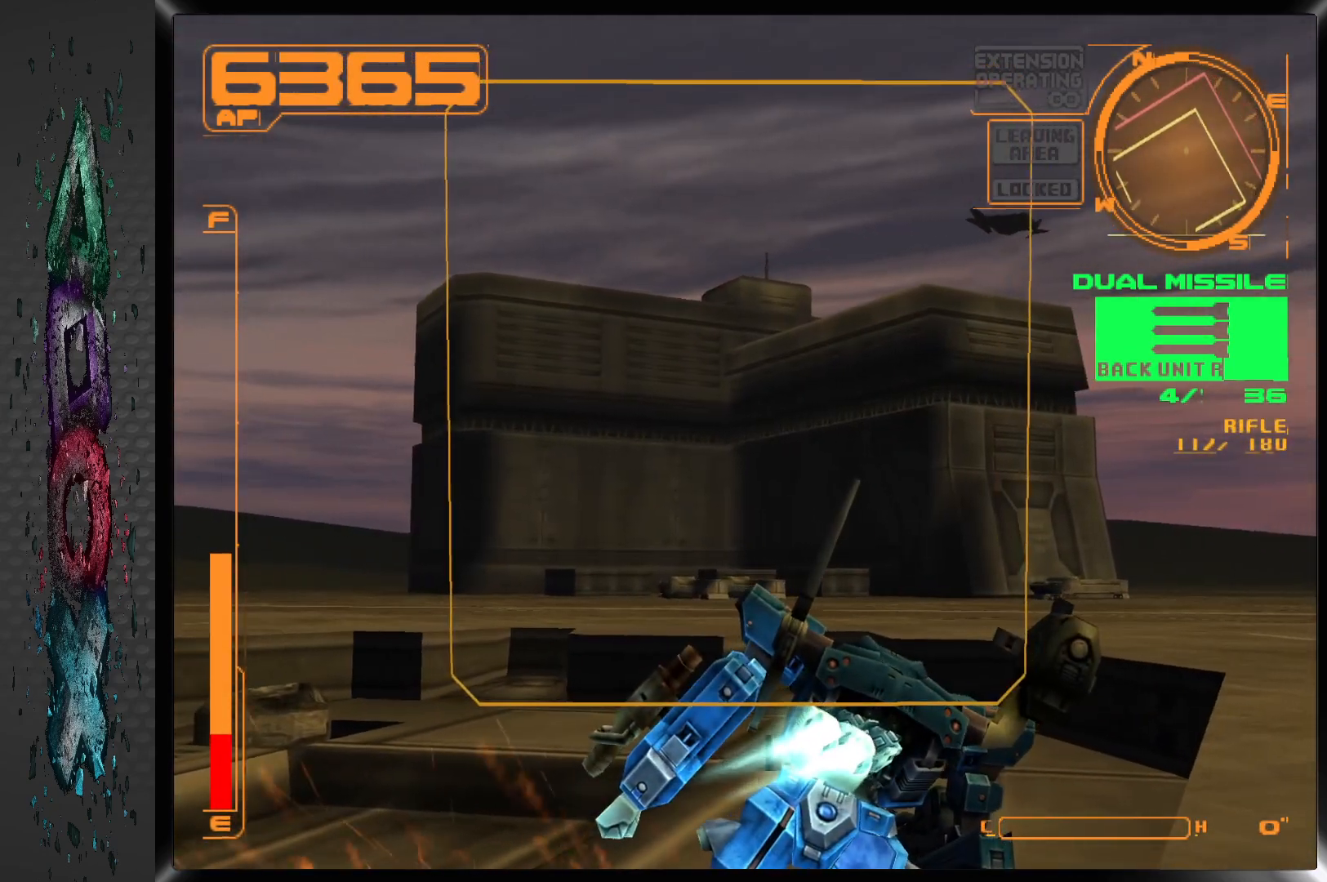
{"buttons": ["CROSS"], "left_stick": "center", "right_stick": "center", "events": []}
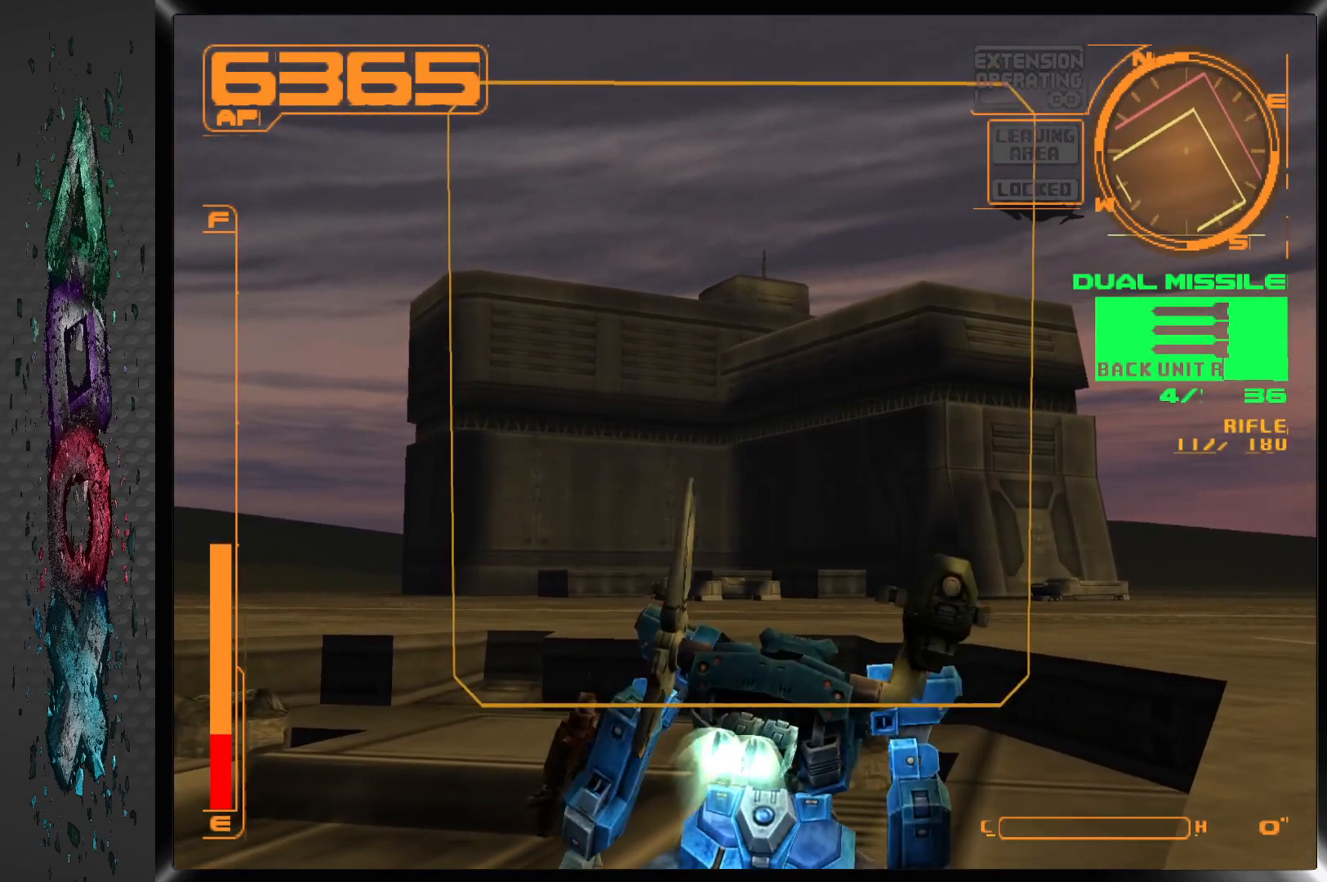
{"buttons": ["CROSS", "DPAD_RIGHT"], "left_stick": "center", "right_stick": "center", "events": [[217, "DPAD_RIGHT", "down"], [300, "DPAD_RIGHT", "up"], [417, "DPAD_RIGHT", "down"]]}
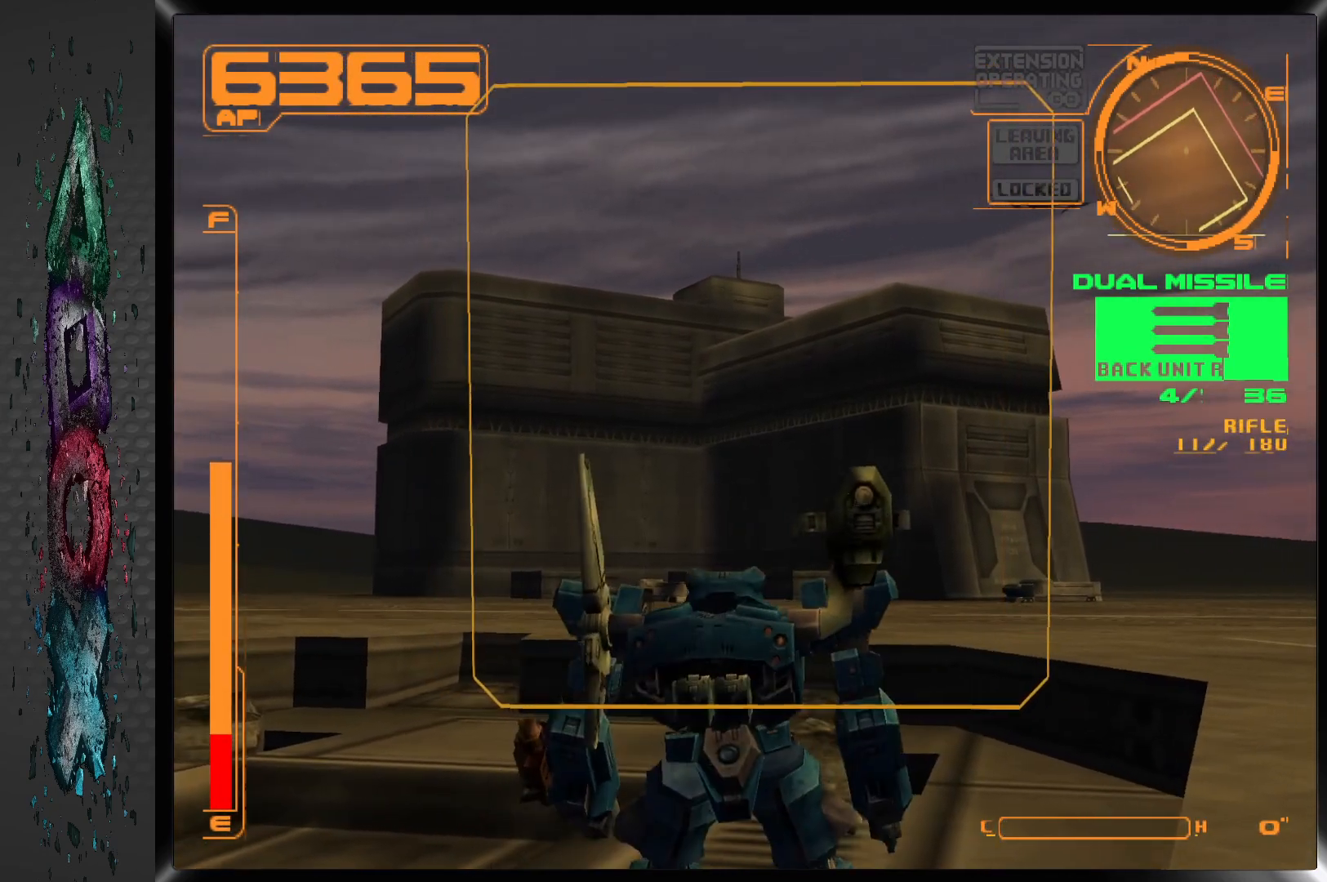
{"buttons": ["CROSS"], "left_stick": "center", "right_stick": "center", "events": [[100, "DPAD_RIGHT", "up"], [300, "CROSS", "up"], [367, "CROSS", "down"]]}
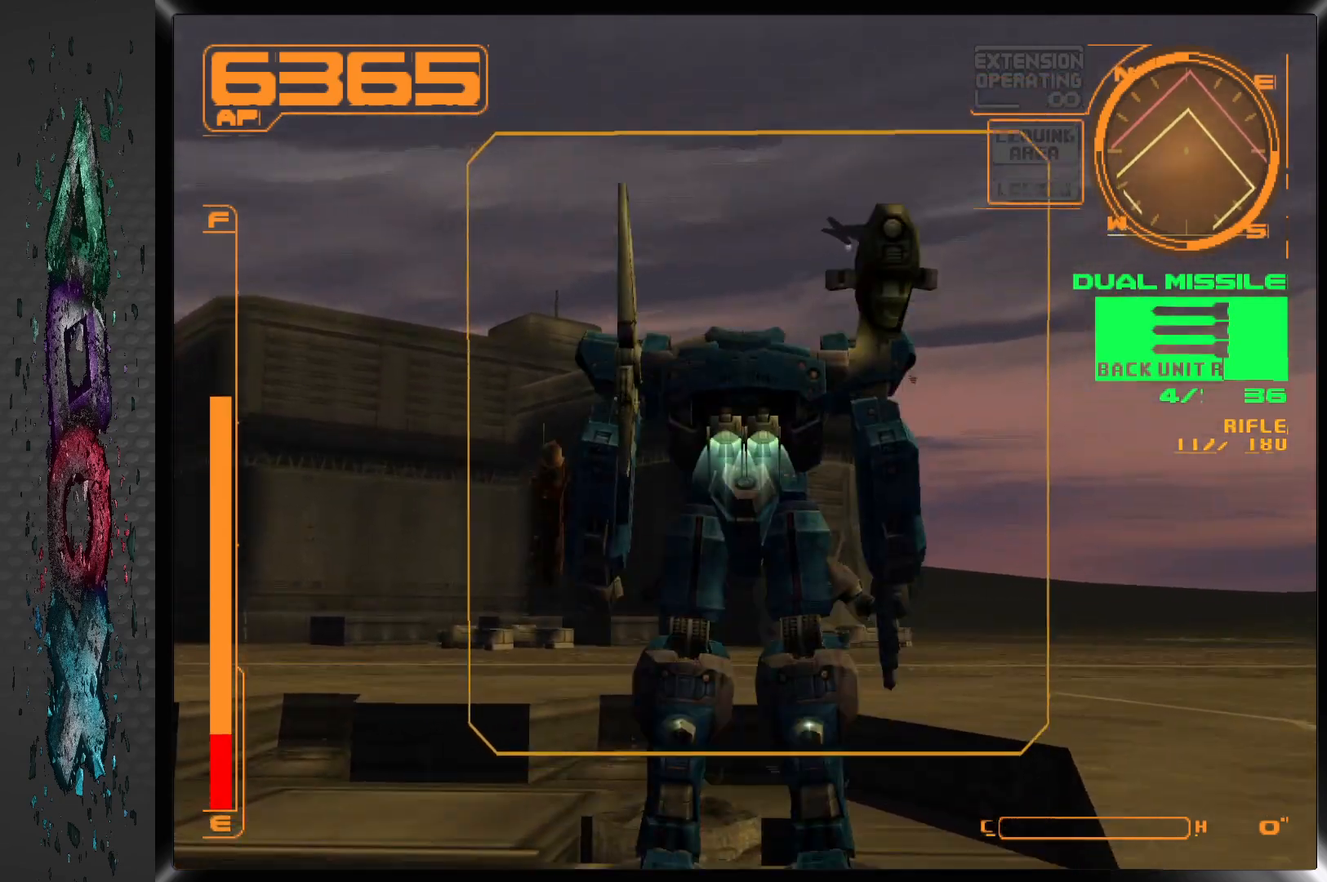
{"buttons": ["R1"], "left_stick": "center", "right_stick": "center", "events": [[200, "DPAD_RIGHT", "down"], [250, "R1", "down"], [283, "CROSS", "up"], [283, "DPAD_RIGHT", "up"]]}
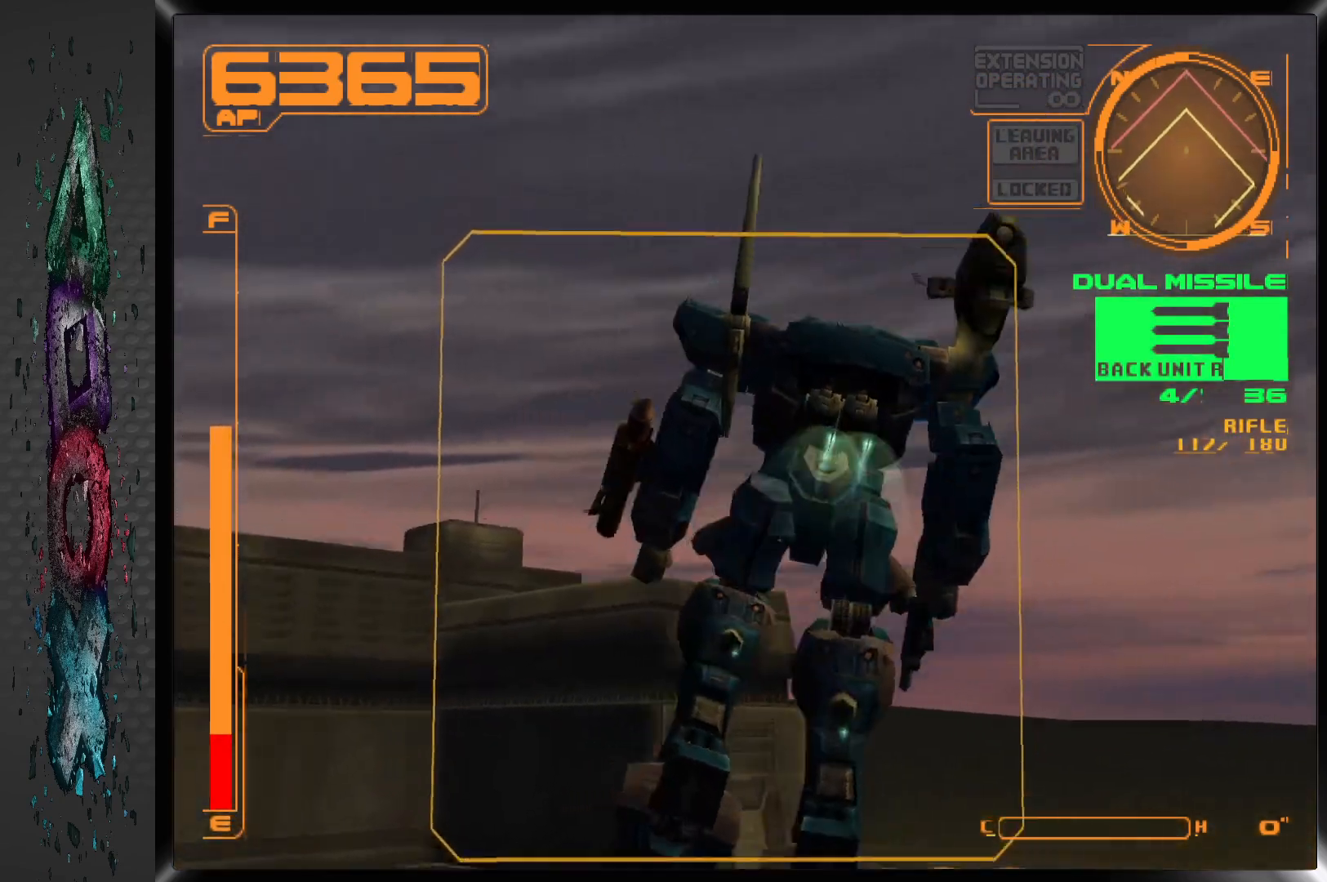
{"buttons": [], "left_stick": "center", "right_stick": "center", "events": [[100, "R1", "up"], [150, "L2", "down"], [467, "L2", "up"]]}
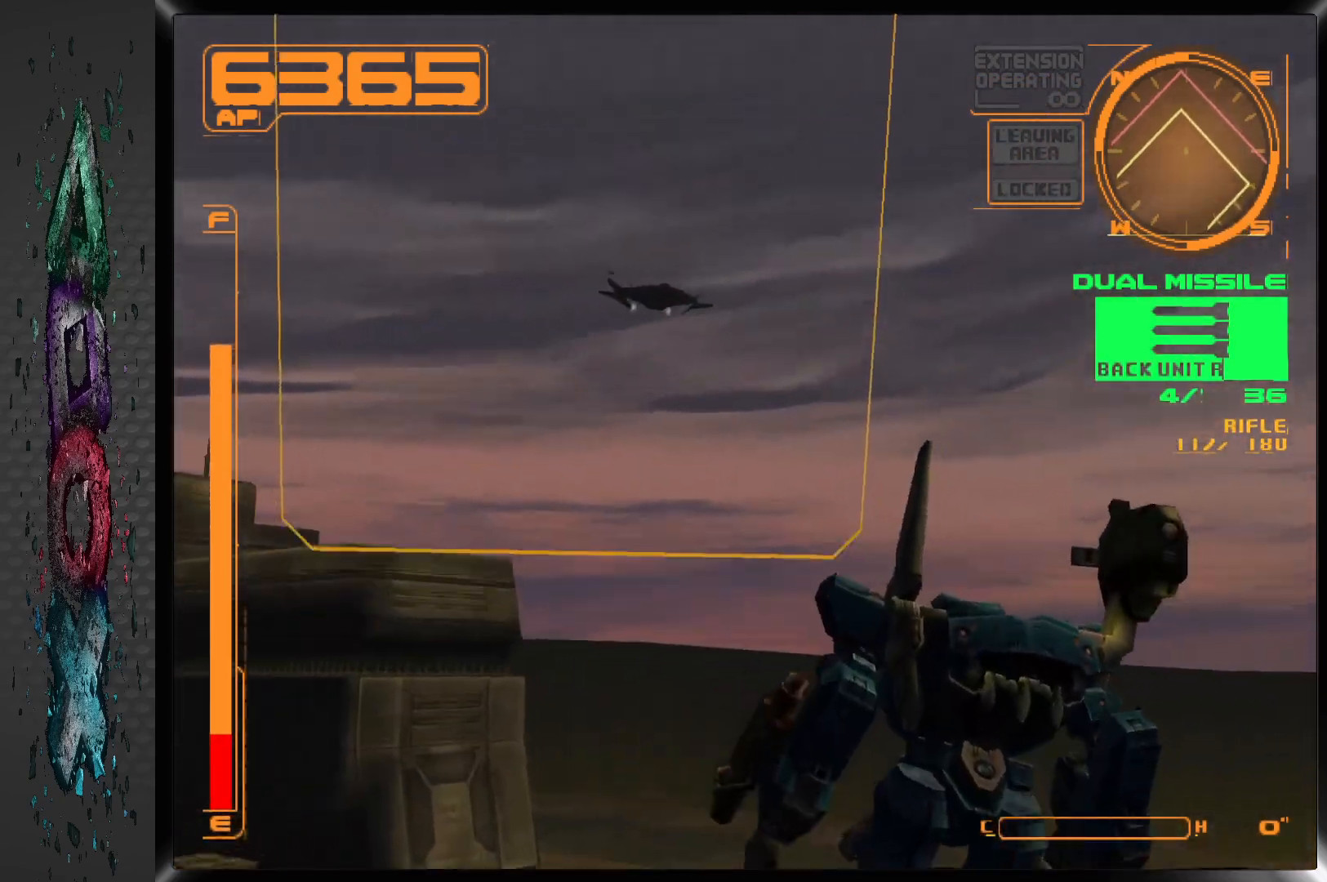
{"buttons": [], "left_stick": "center", "right_stick": "center", "events": []}
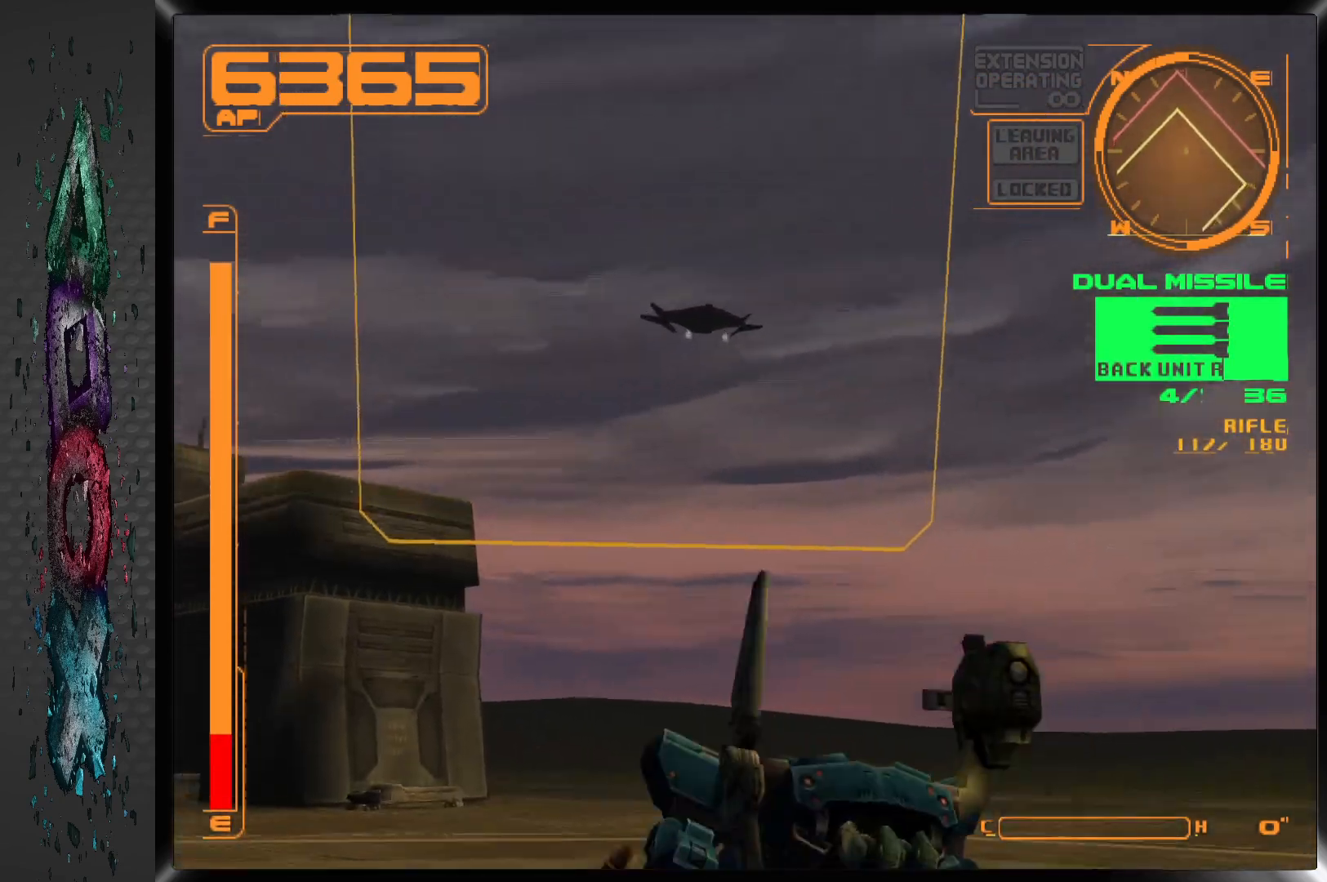
{"buttons": [], "left_stick": "center", "right_stick": "center", "events": [[117, "L2", "down"], [300, "L2", "up"]]}
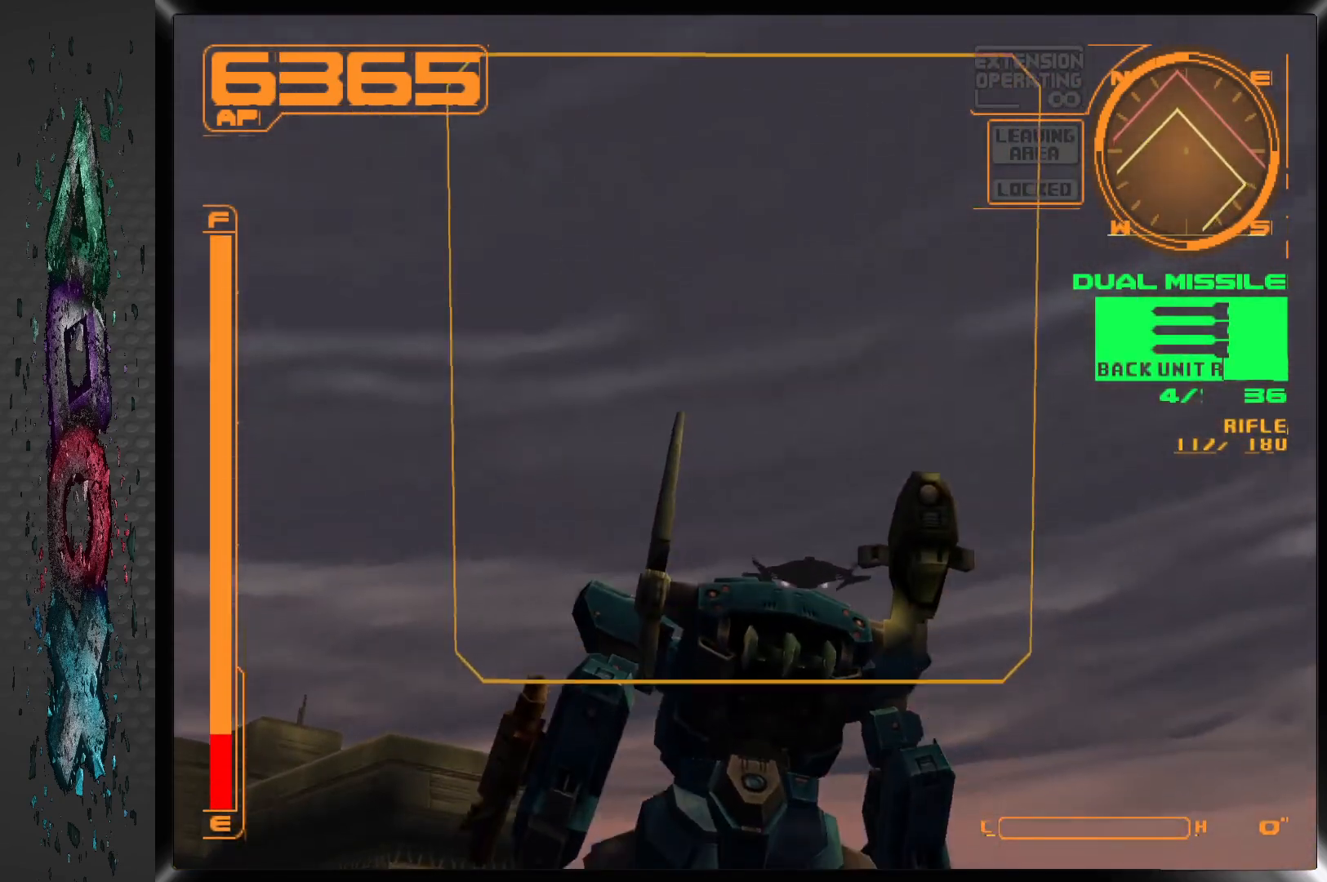
{"buttons": [], "left_stick": "center", "right_stick": "center", "events": [[267, "R2", "down"], [400, "R2", "up"]]}
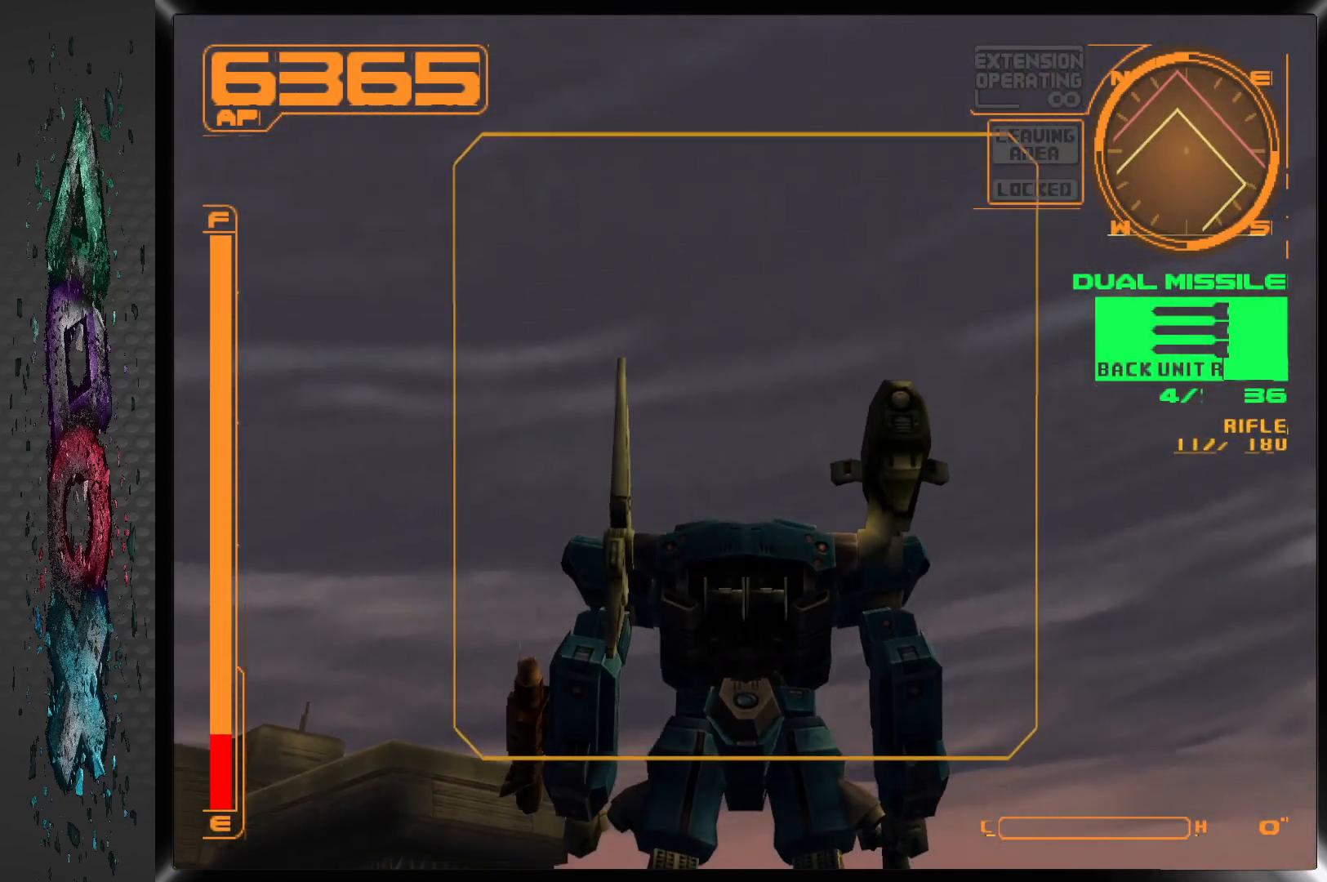
{"buttons": [], "left_stick": "center", "right_stick": "center", "events": [[300, "DPAD_RIGHT", "down"], [417, "DPAD_RIGHT", "up"]]}
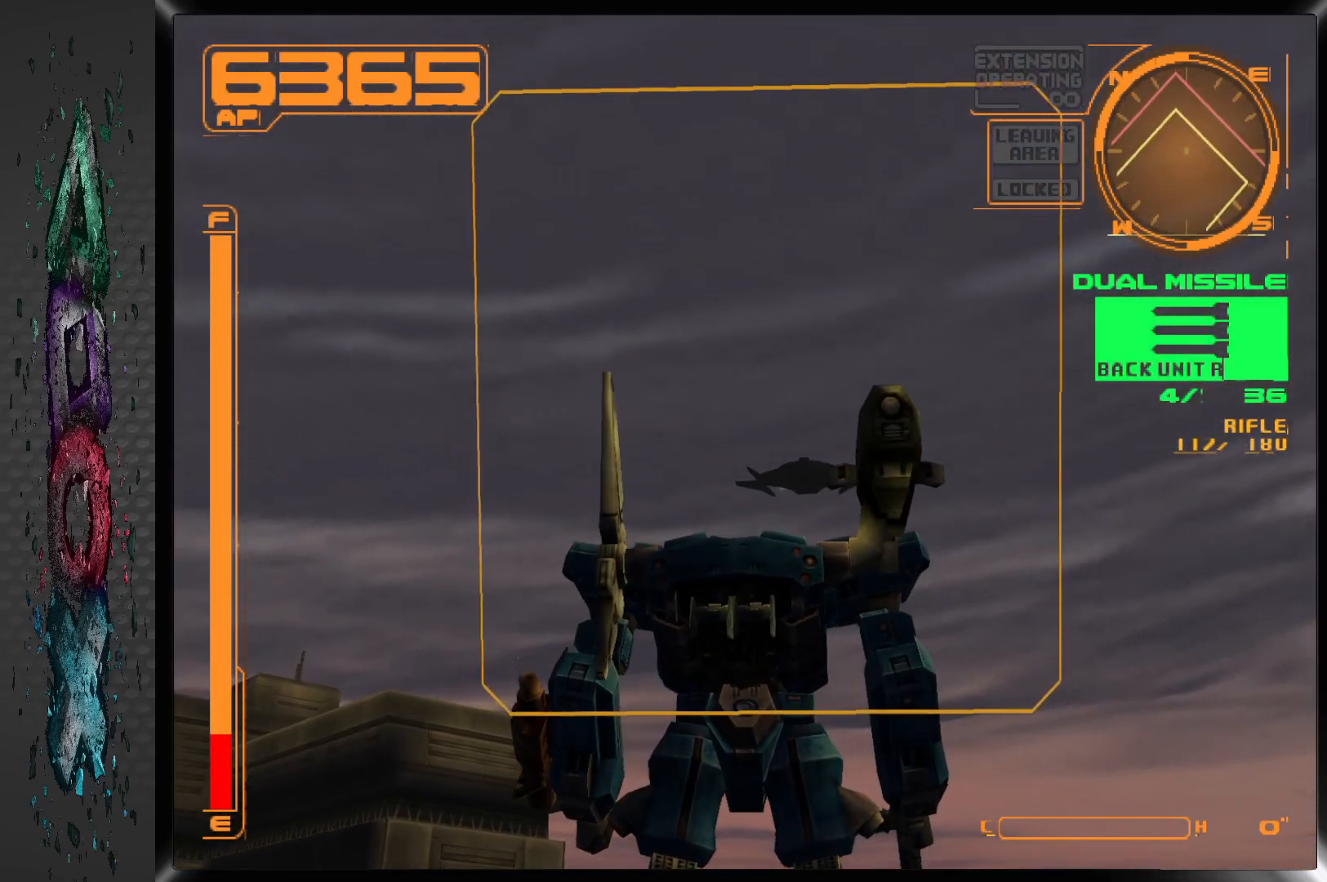
{"buttons": [], "left_stick": "center", "right_stick": "center", "events": []}